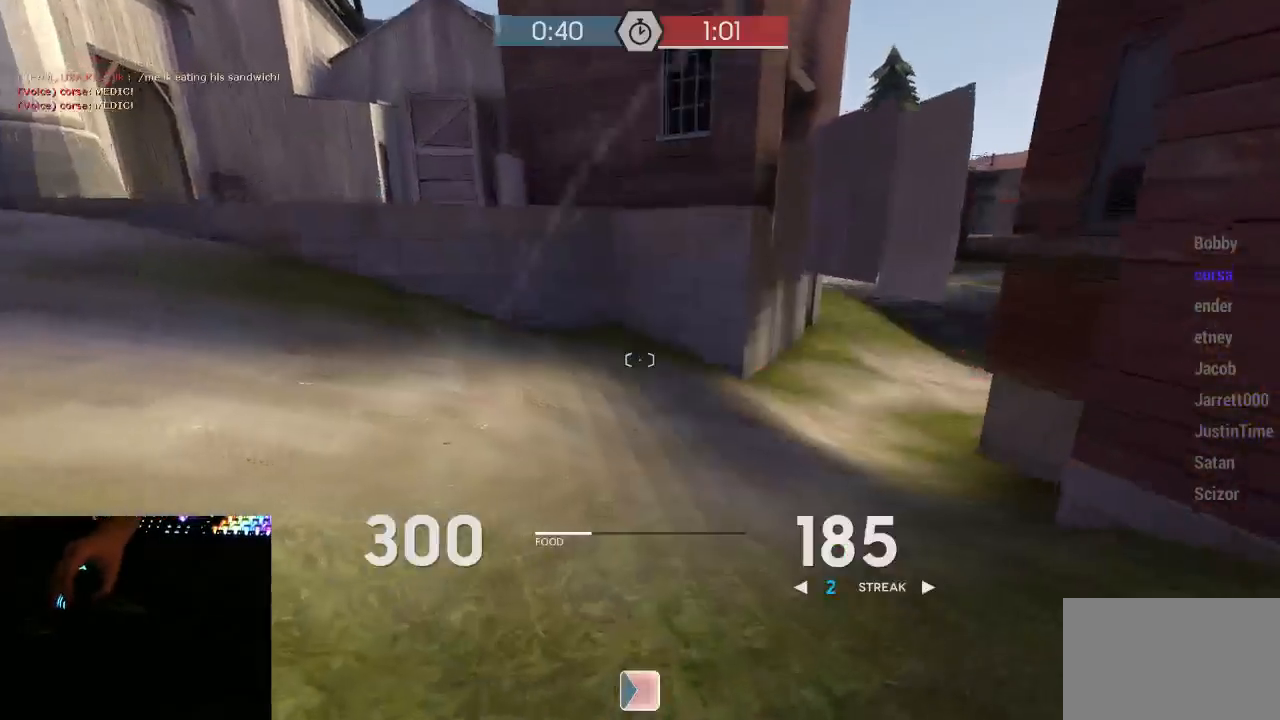
Gameplay with keyboard and mouse; each line is a JSON object with the keys and mouse buttons held at the frame after it. "events" lists presses ("down") and releases ("up") of "1", "2", "3", "4", "5", "a", "alt", "c", "ctrl", "d", "e", "f", "q", "r", "s", "shift", "space", "tab", "v", "w", "x", "z", "mouse_left", "mouse_middle", "mouse_right", "mouse_mb5", "mouse_wheel_up" and "mouse_wheel_down" between this image and that frame as [ms after this image, input, new state], when the widget could be followed in between. "mouse_left", "mouse_middle", "mouse_right", "mouse_mb5", "mouse_wheel_up", "mouse_wheel_down" = the "left", "middle", "right", "mb5", "wheel_up", "wheel_down" buttons of the "mouse" list. No other keys are recorded. Mouse movement is not recorded.
{"keys": ["d", "space"], "mouse": ["right"], "events": [[183, "d", "down"], [300, "d", "up"], [433, "d", "down"], [467, "space", "down"], [500, "mouse_right", "down"], [500, "w", "up"]]}
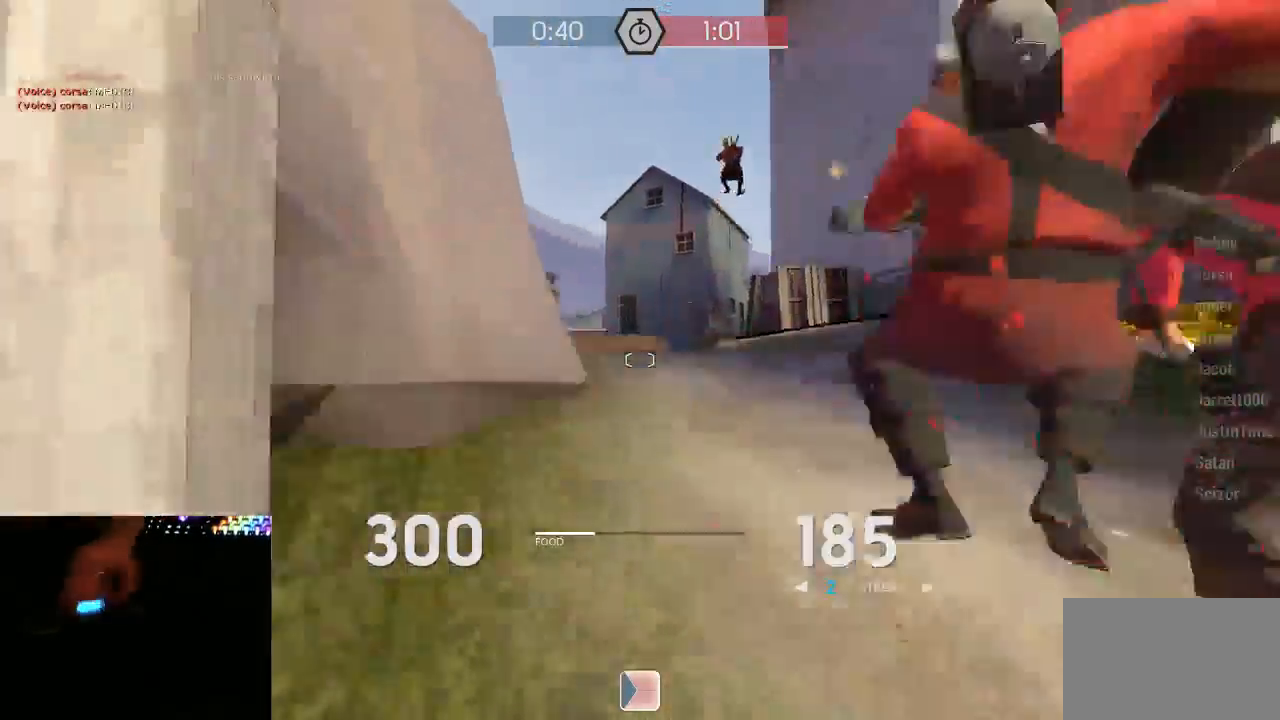
{"keys": ["s"], "mouse": ["left", "mb5"]}
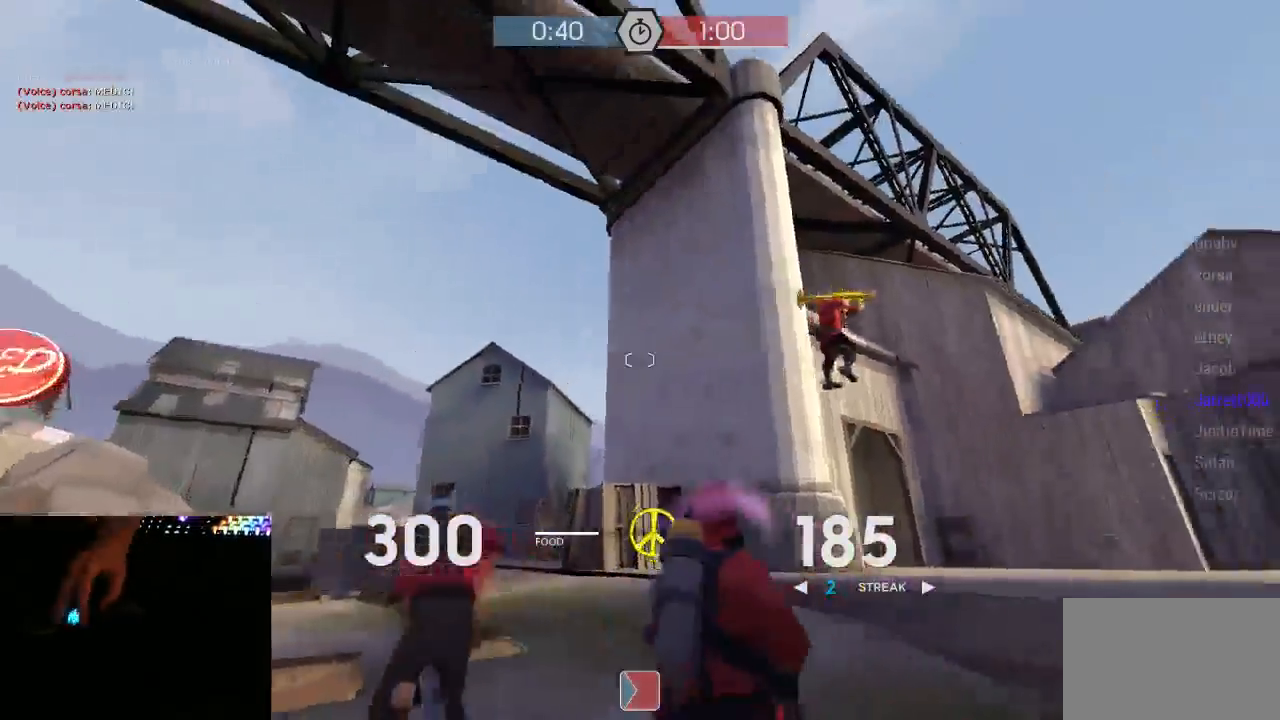
{"keys": ["a"], "mouse": [], "events": [[217, "mouse_left", "up"], [317, "mouse_mb5", "up"], [350, "d", "down"], [383, "s", "up"], [467, "a", "down"], [467, "d", "up"]]}
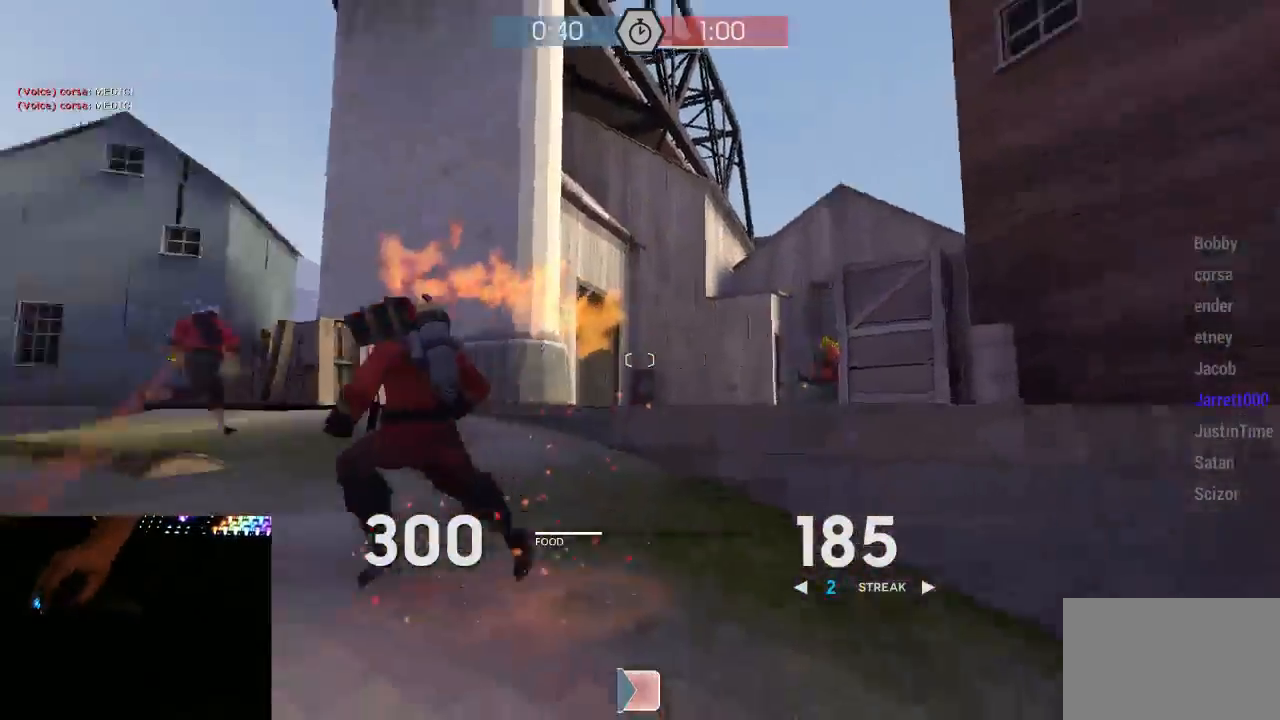
{"keys": ["d"], "mouse": []}
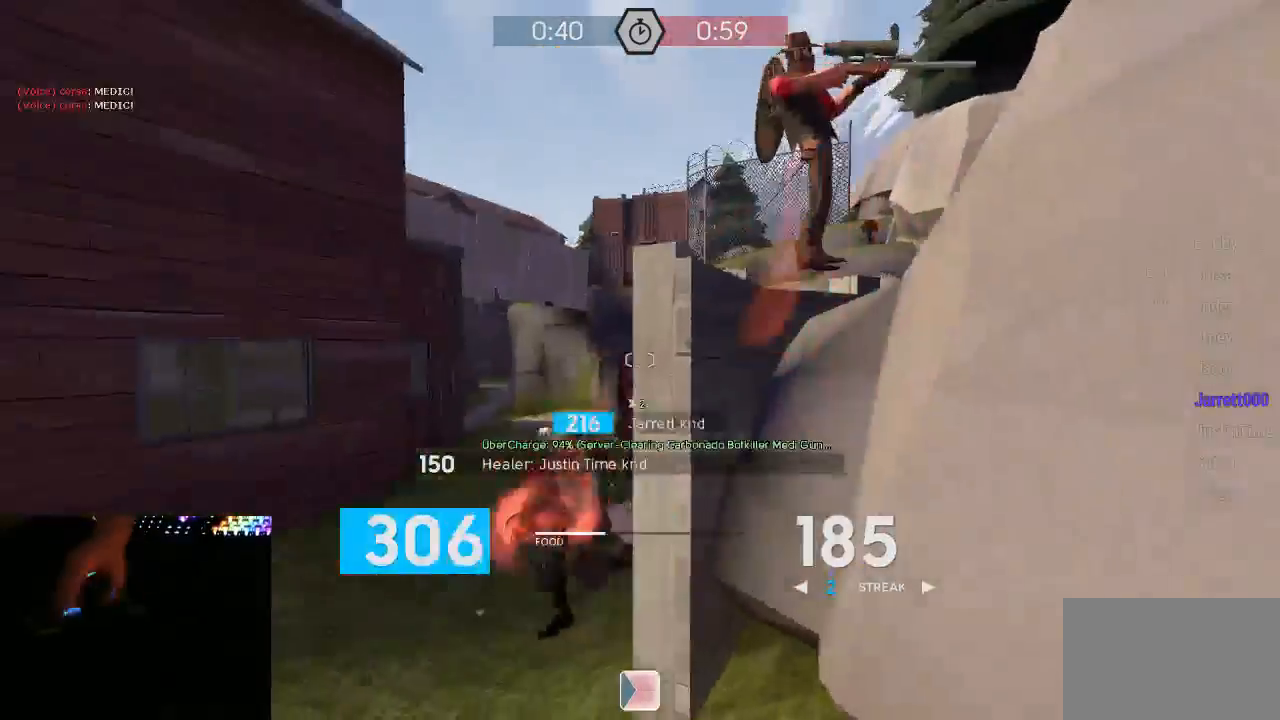
{"keys": ["w"], "mouse": []}
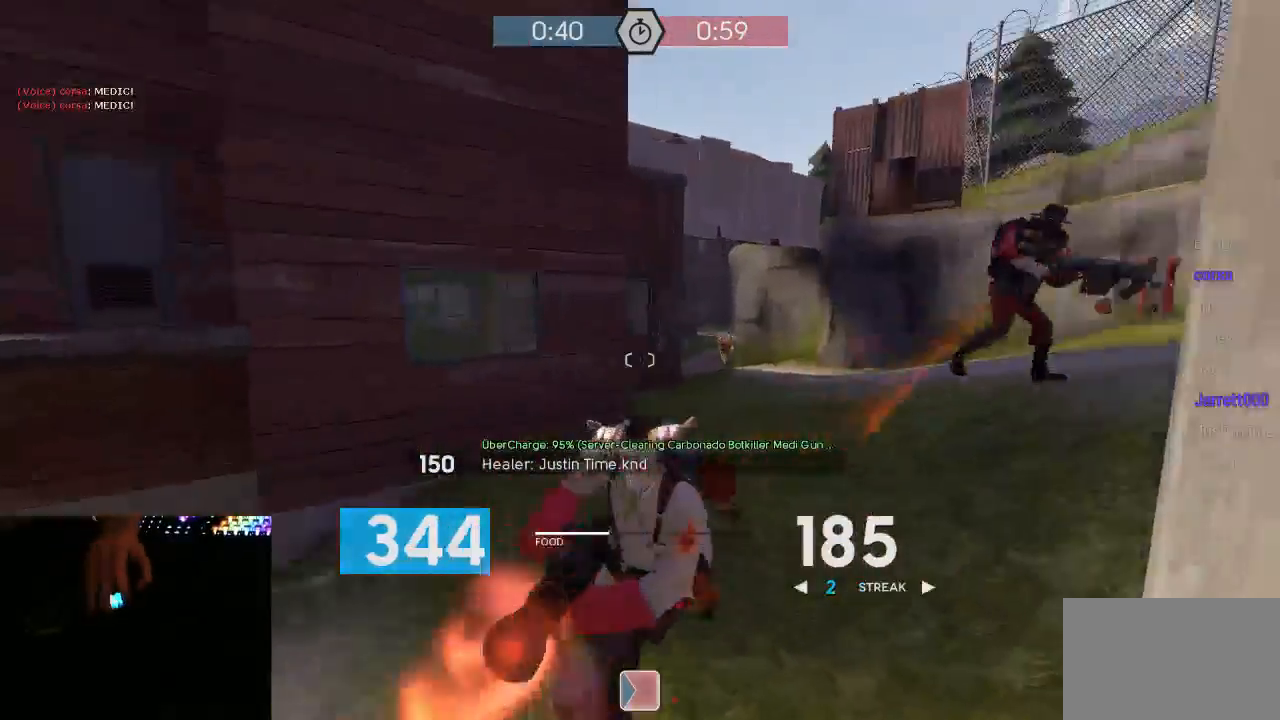
{"keys": ["space", "w"], "mouse": [], "events": [[233, "d", "down"], [433, "d", "up"], [483, "space", "down"]]}
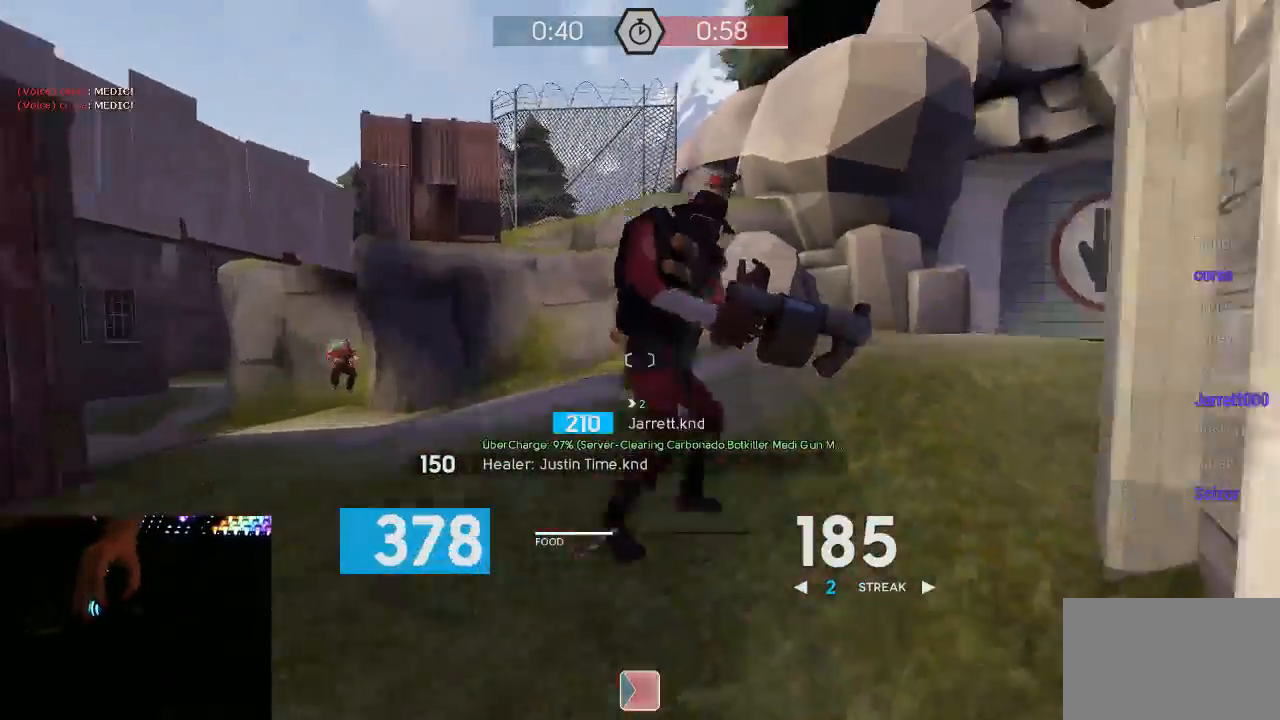
{"keys": ["w"], "mouse": [], "events": [[17, "mouse_right", "down"], [83, "d", "down"], [83, "space", "up"], [83, "w", "up"], [117, "mouse_right", "up"], [217, "w", "down"], [250, "d", "up"], [300, "a", "down"], [433, "a", "up"]]}
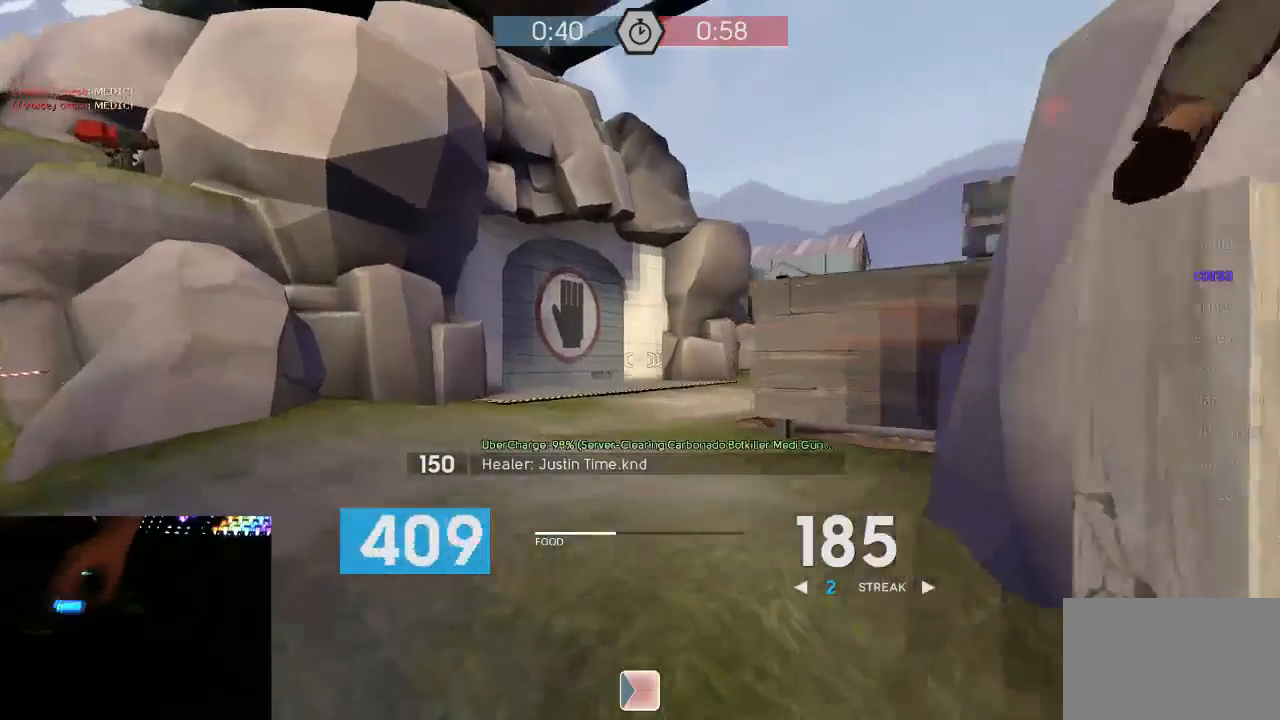
{"keys": ["a"], "mouse": [], "events": [[33, "a", "down"], [117, "w", "up"]]}
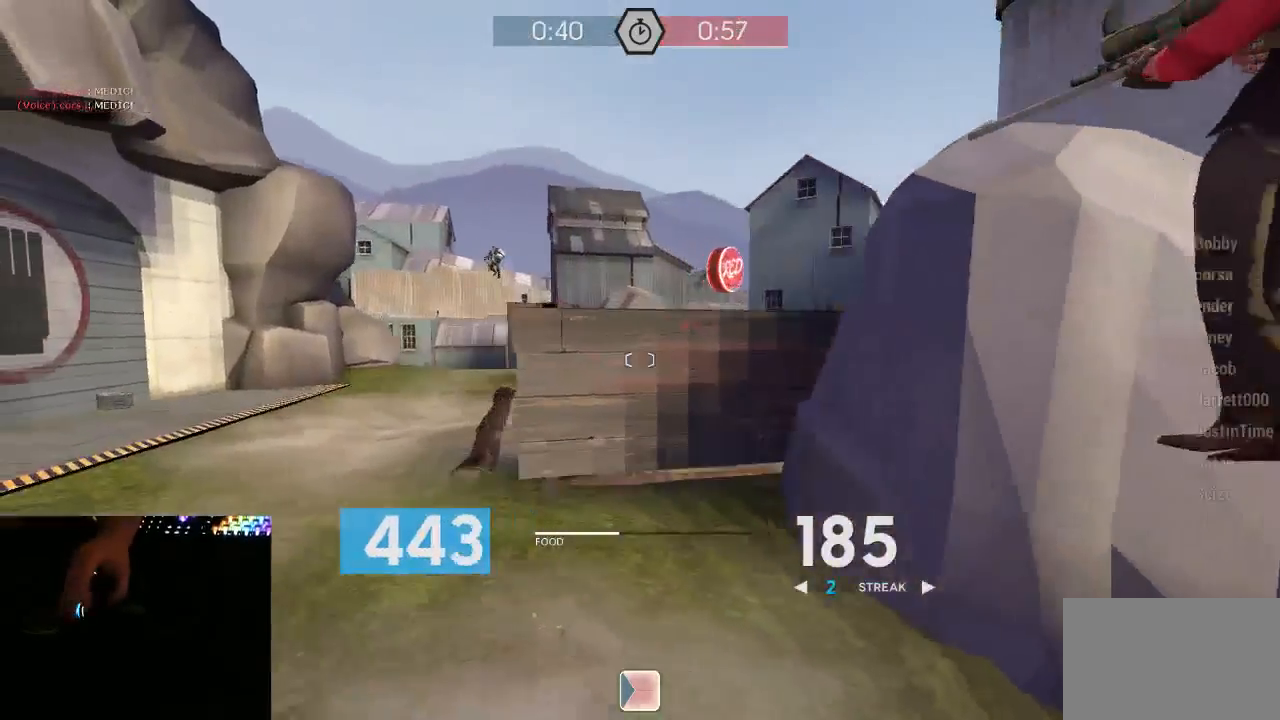
{"keys": [], "mouse": [], "events": [[33, "a", "up"], [33, "d", "down"], [450, "d", "up"]]}
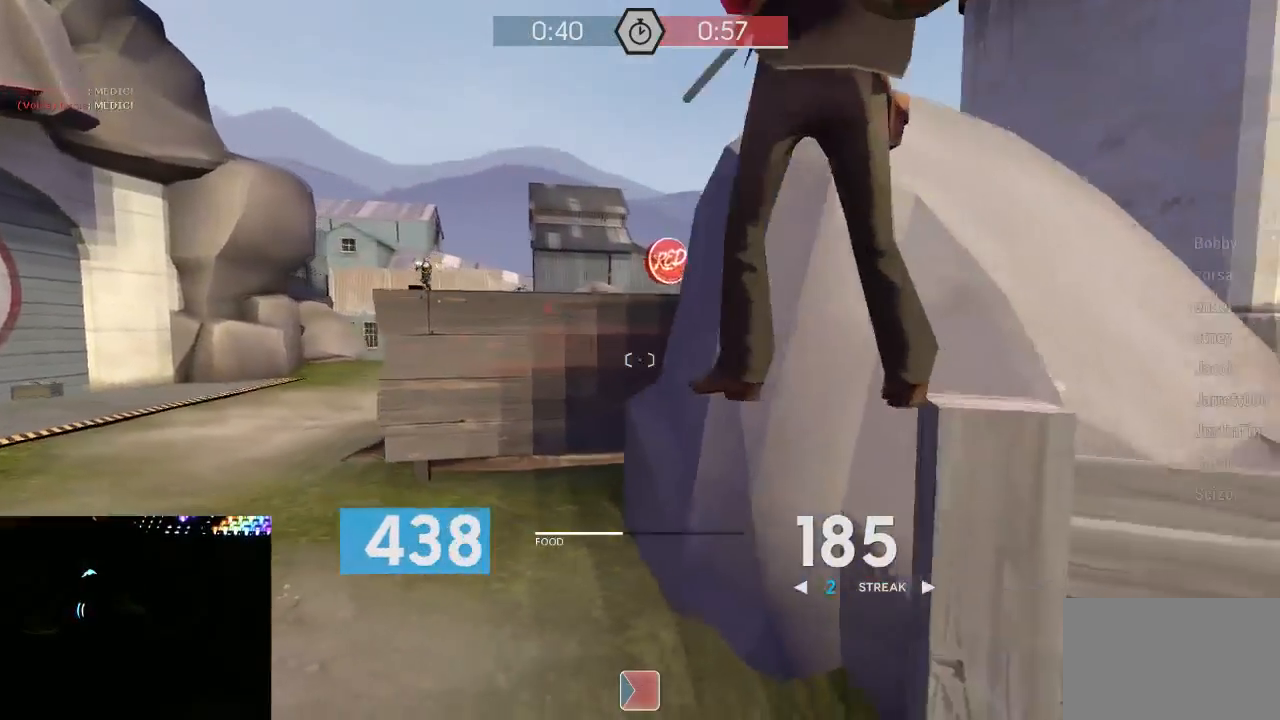
{"keys": ["a"], "mouse": [], "events": [[50, "a", "down"], [267, "s", "down"], [433, "s", "up"]]}
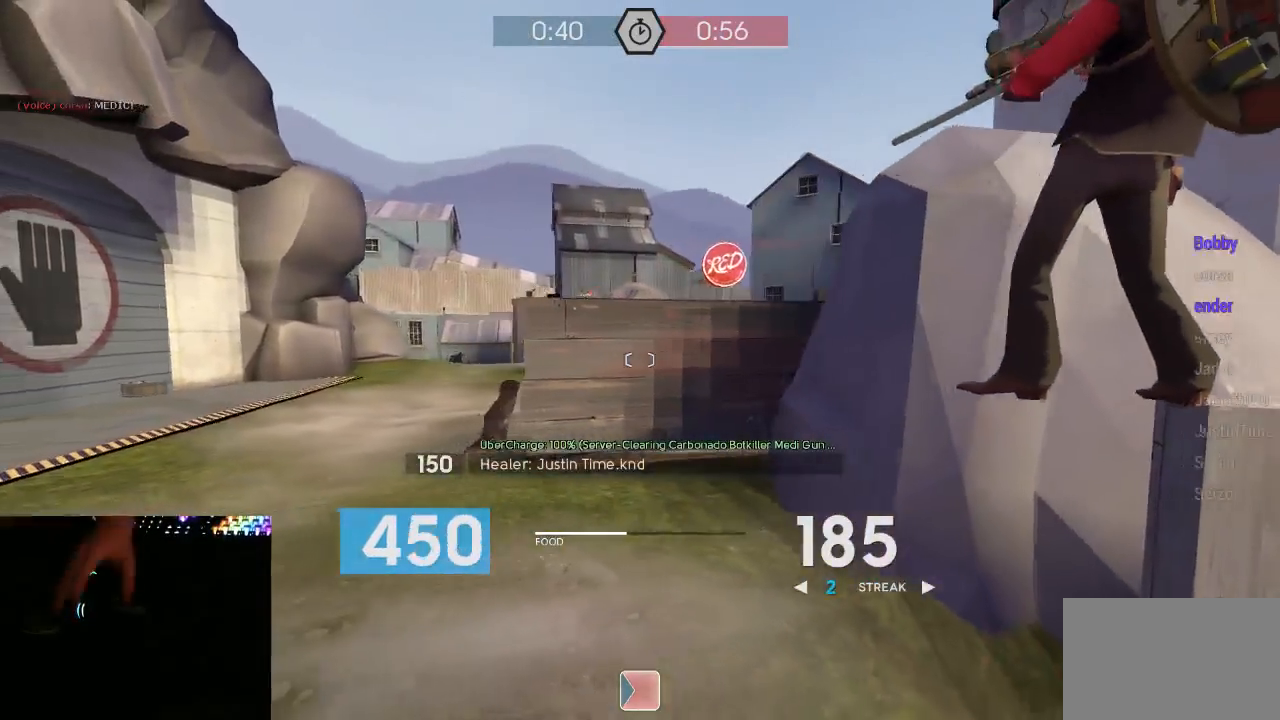
{"keys": ["s"], "mouse": ["mb5"], "events": [[100, "space", "down"], [217, "s", "down"], [217, "space", "up"], [383, "a", "up"], [450, "mouse_mb5", "down"]]}
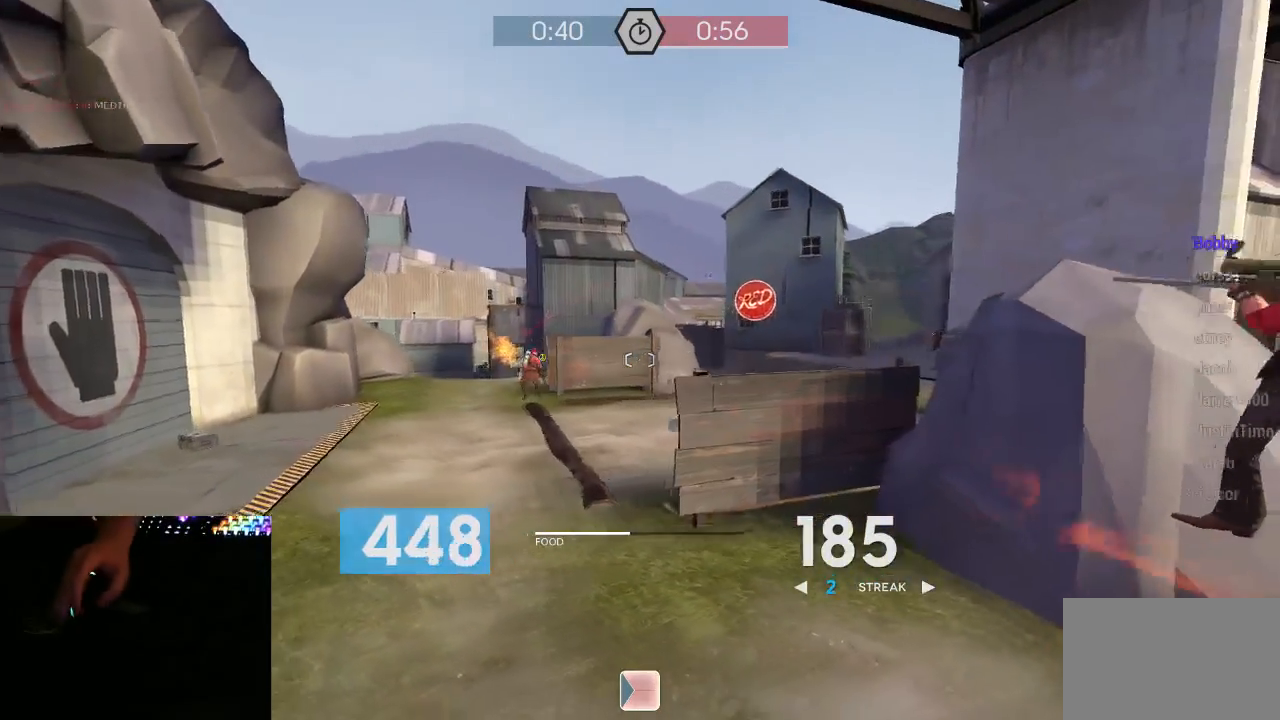
{"keys": ["a"], "mouse": ["mb5"], "events": [[67, "a", "down"], [483, "s", "up"]]}
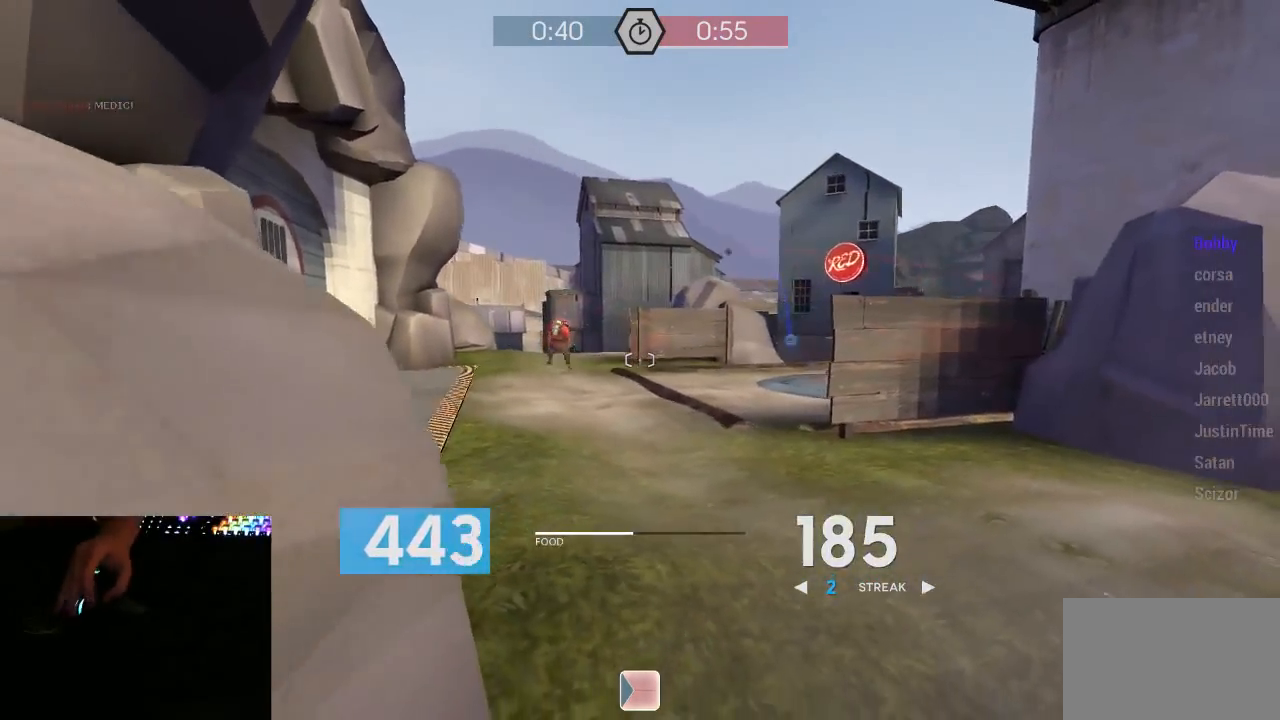
{"keys": ["d"], "mouse": [], "events": [[150, "mouse_mb5", "up"], [183, "a", "up"], [183, "d", "down"]]}
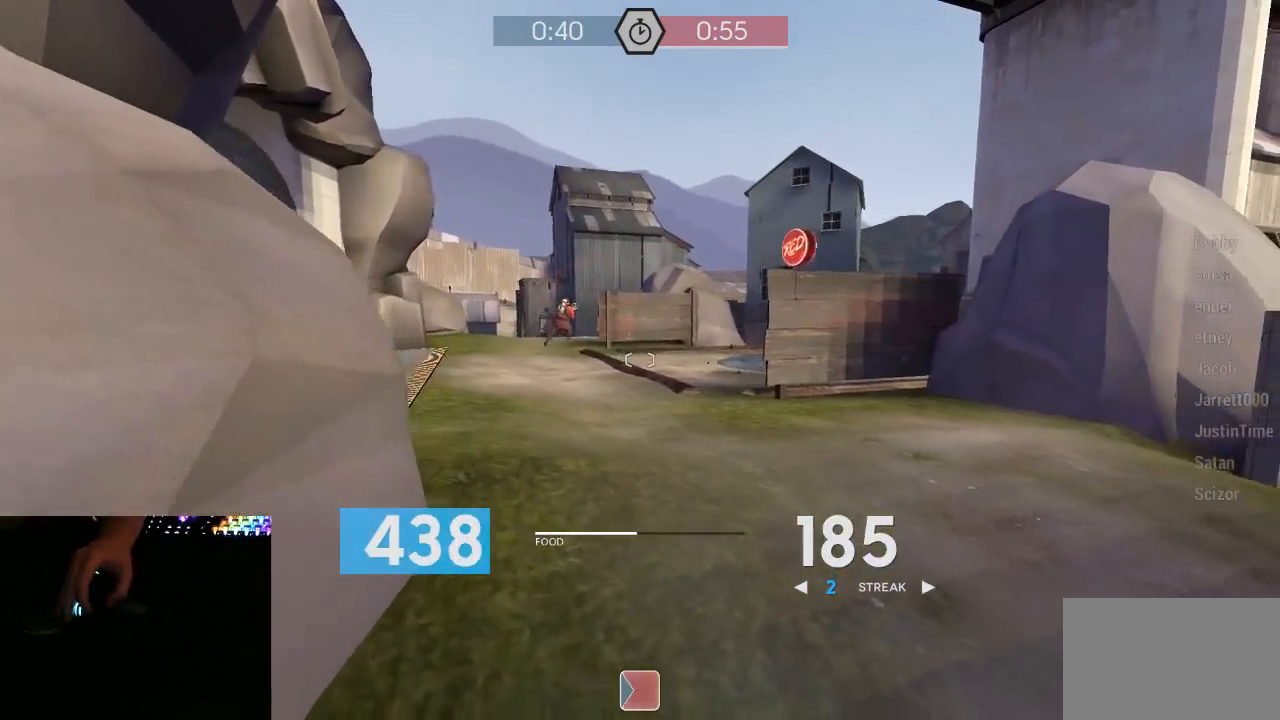
{"keys": ["d"], "mouse": [], "events": [[33, "s", "down"], [67, "d", "up"], [167, "d", "down"], [217, "s", "up"]]}
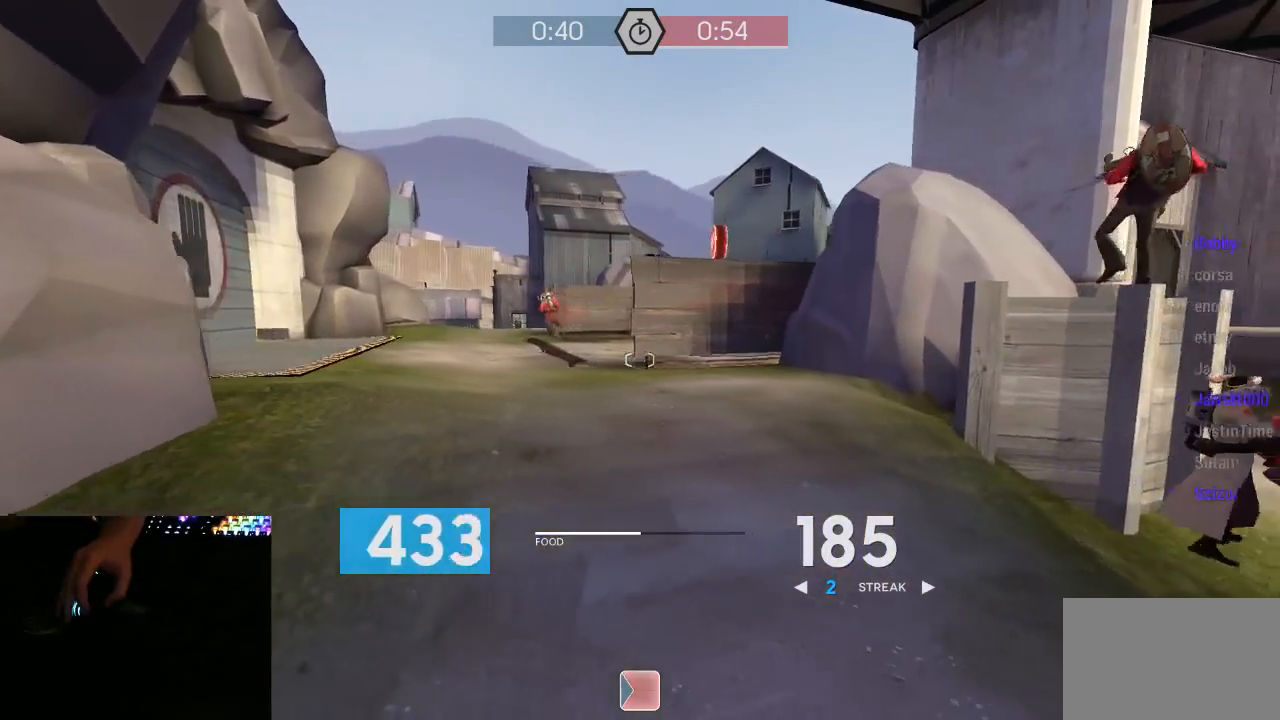
{"keys": ["d"], "mouse": [], "events": [[67, "d", "up"], [67, "w", "down"], [167, "a", "down"], [200, "a", "up"], [383, "a", "down"], [450, "a", "up"], [483, "d", "down"], [483, "w", "up"]]}
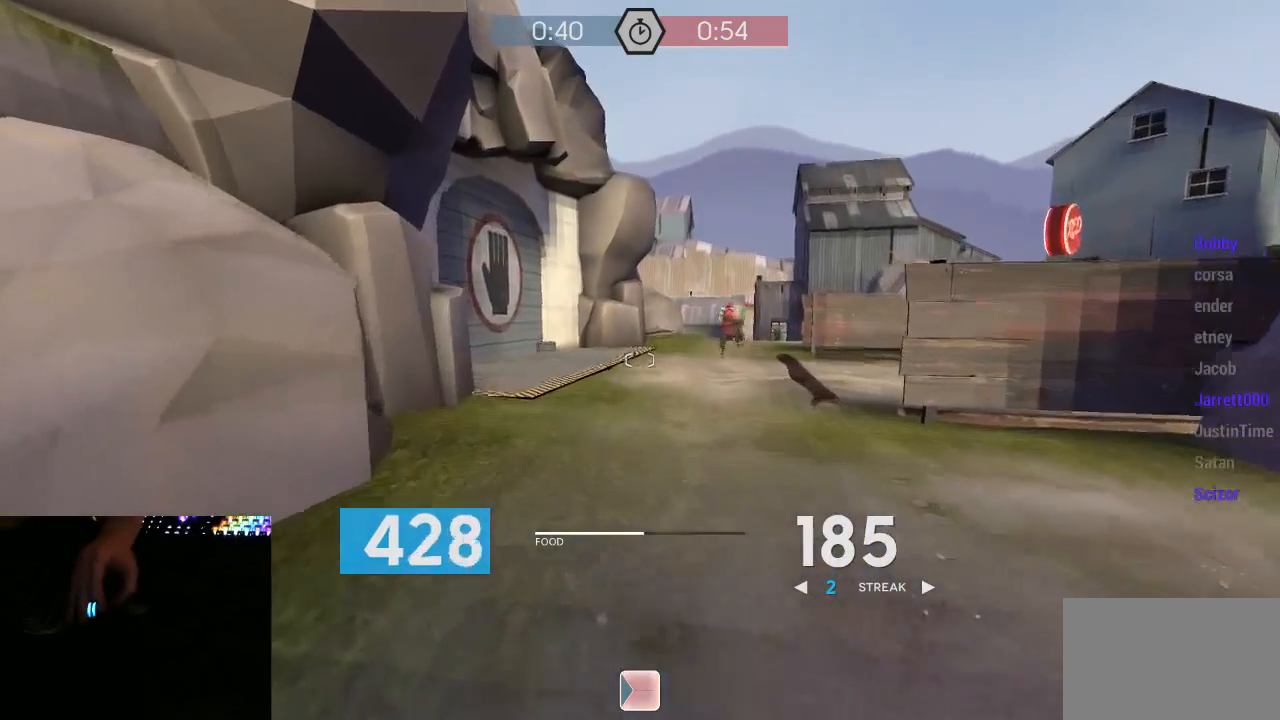
{"keys": ["3", "a"], "mouse": [], "events": [[233, "a", "down"], [267, "d", "up"], [300, "3", "down"], [367, "3", "up"], [433, "3", "down"]]}
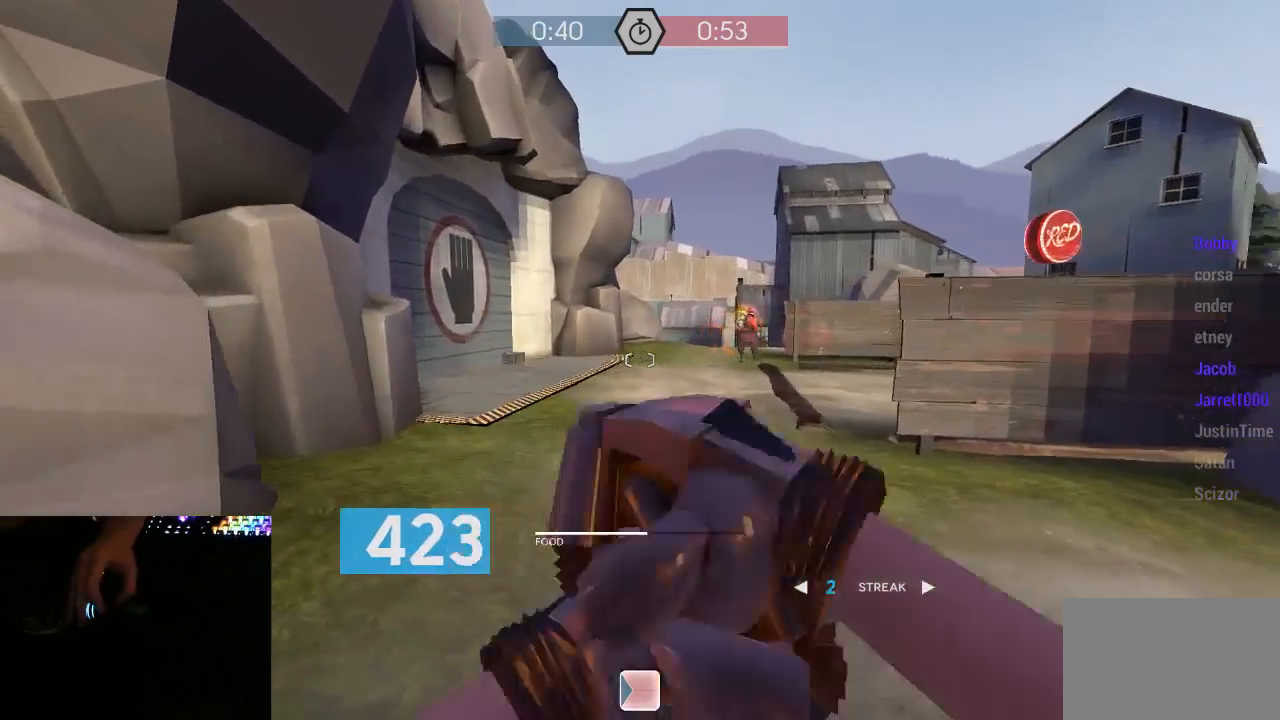
{"keys": ["a"], "mouse": ["right"], "events": [[17, "3", "up"], [117, "a", "up"], [117, "w", "down"], [333, "a", "down"], [400, "mouse_right", "down"], [400, "space", "down"], [400, "w", "up"], [467, "space", "up"]]}
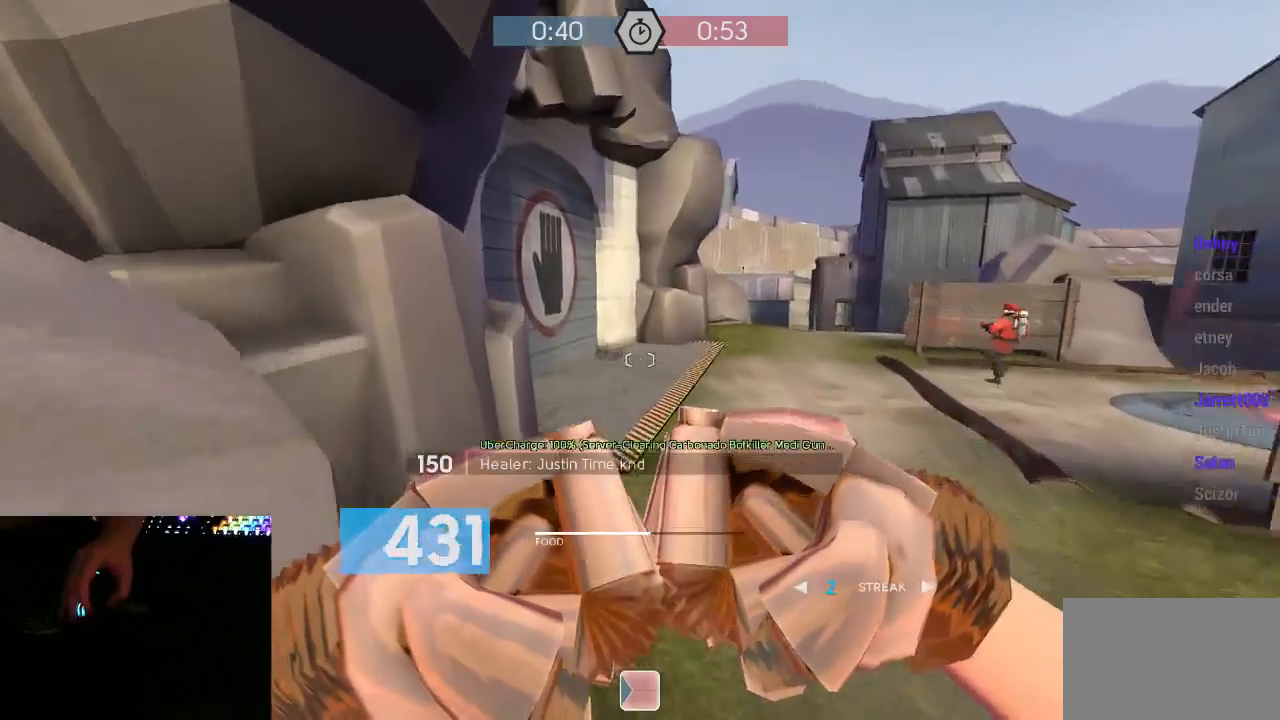
{"keys": ["a"], "mouse": [], "events": [[117, "s", "down"], [367, "mouse_right", "up"], [400, "s", "up"]]}
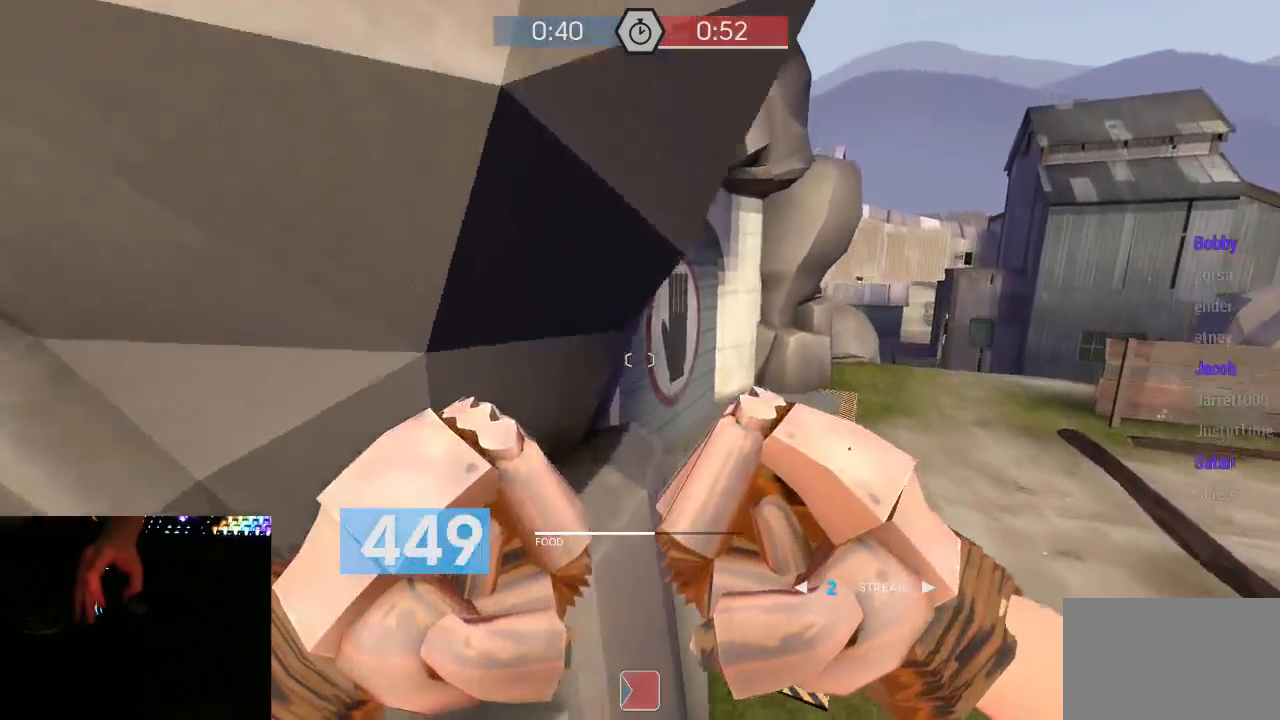
{"keys": ["d"], "mouse": ["right"], "events": [[217, "mouse_right", "down"], [217, "space", "down"], [217, "w", "down"], [250, "a", "up"], [283, "space", "up"], [400, "d", "down"], [467, "w", "up"]]}
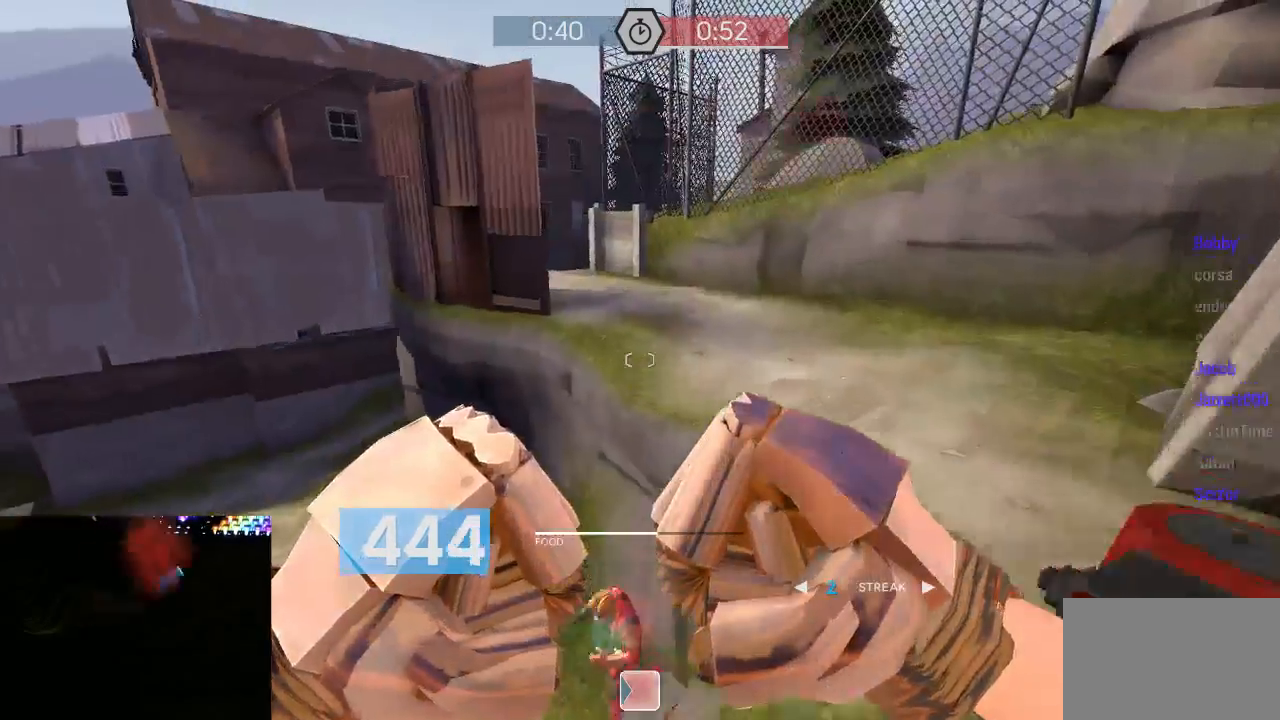
{"keys": ["a", "s"], "mouse": []}
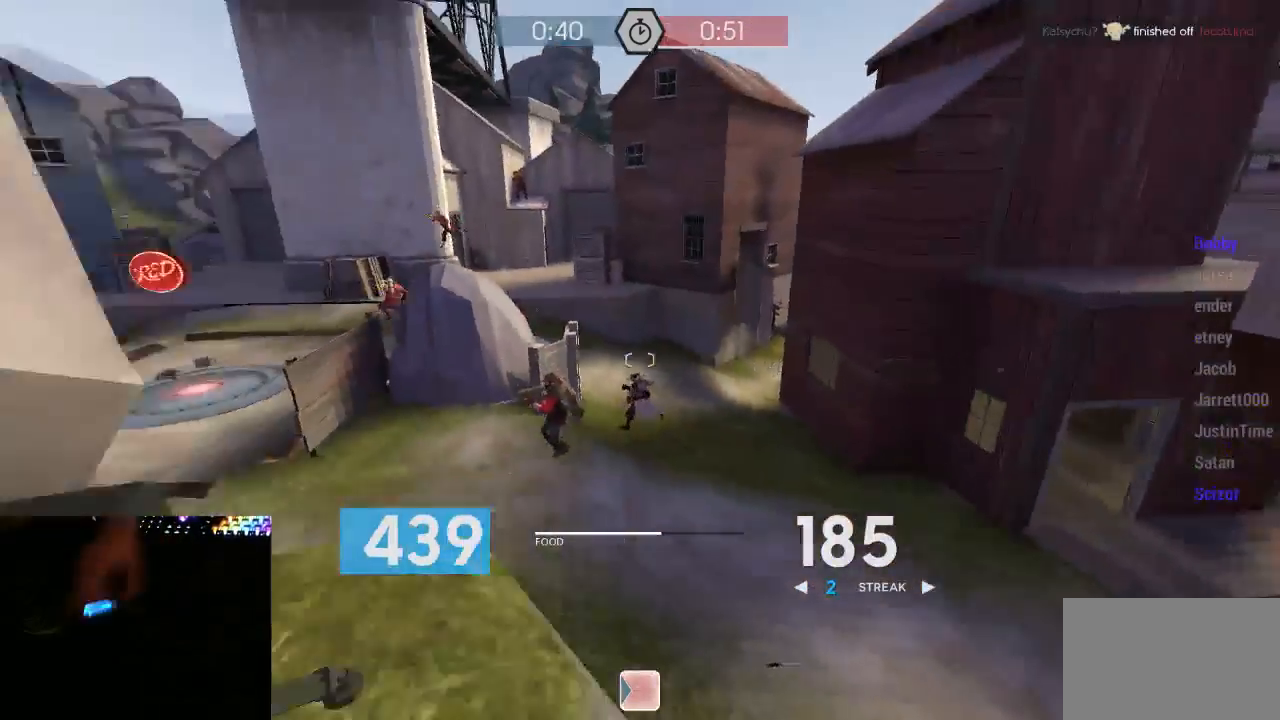
{"keys": ["w"], "mouse": ["mb5"], "events": [[67, "mouse_mb5", "down"], [167, "a", "up"], [217, "d", "down"], [217, "s", "up"], [317, "w", "down"], [417, "1", "down"], [417, "d", "up"], [483, "1", "up"]]}
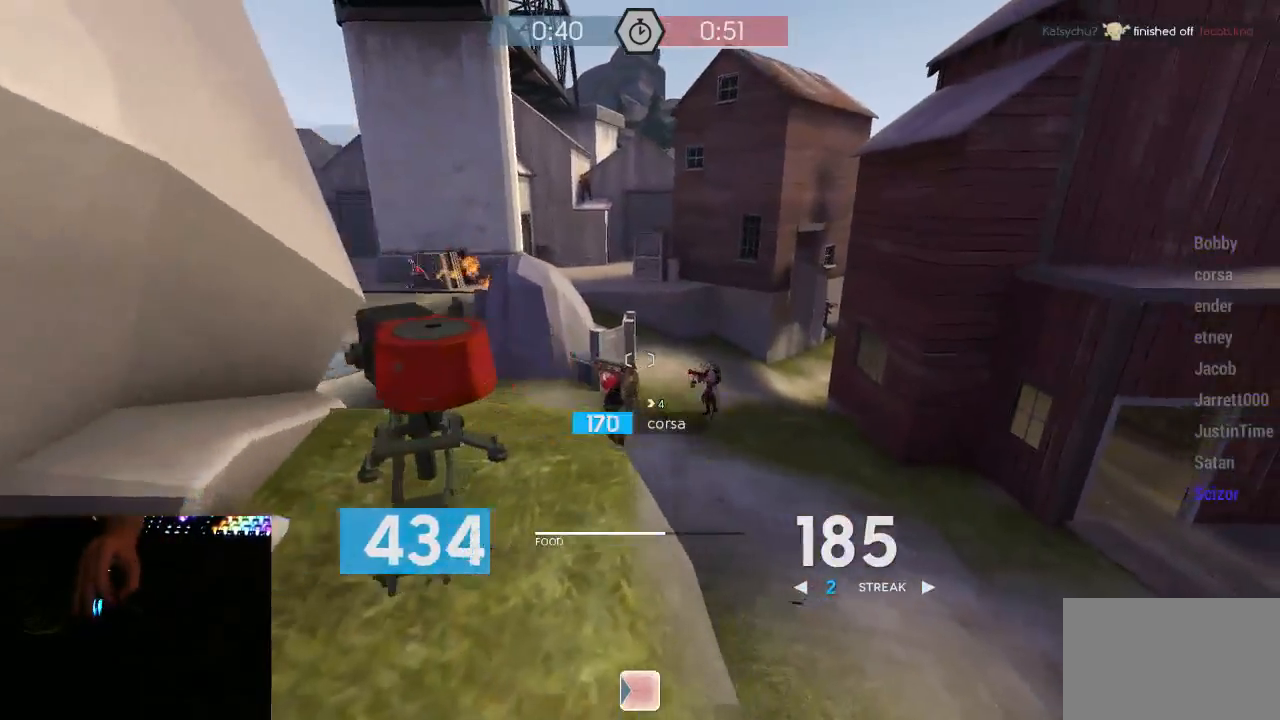
{"keys": ["w"], "mouse": ["mb5"], "events": [[200, "a", "down"], [400, "a", "up"]]}
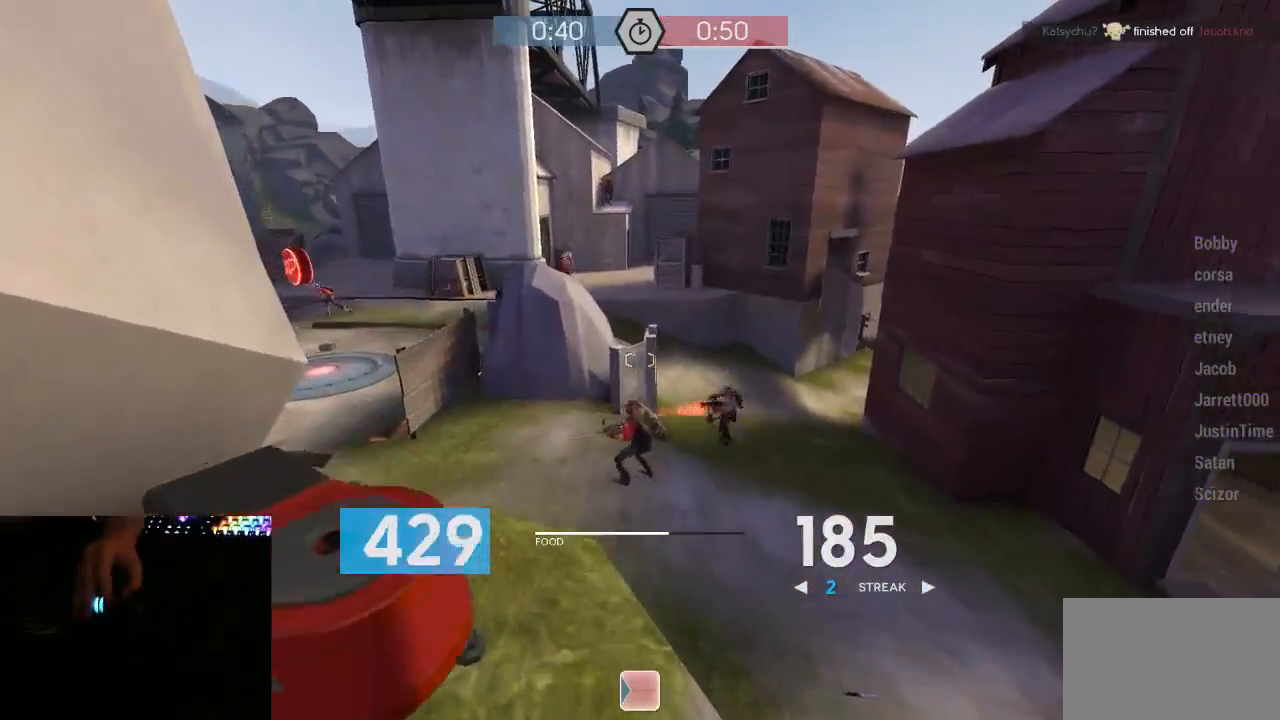
{"keys": ["d", "w"], "mouse": ["left", "mb5"], "events": [[183, "mouse_left", "down"], [333, "d", "down"]]}